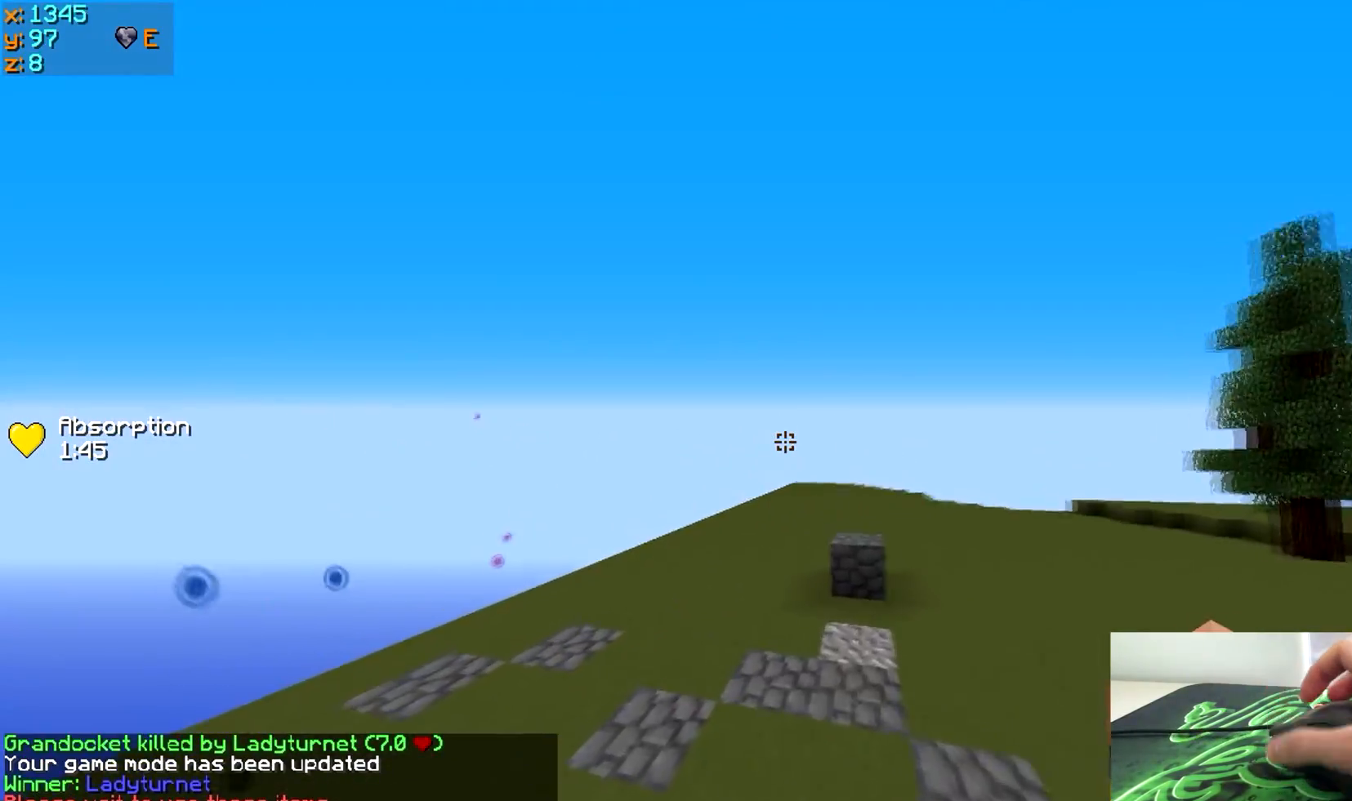
Gameplay with keyboard; each line is a JSON object with the keys held at the frame after it. "events" lists presses ("down") and releases ("up") of "a", "d", "s" and "w" between this image and that frame as [ms after this image, input, new state], when the widget could be followed in between. No other keys are recorded. Mouse input is not recorded.
{"keys": ["w"], "events": []}
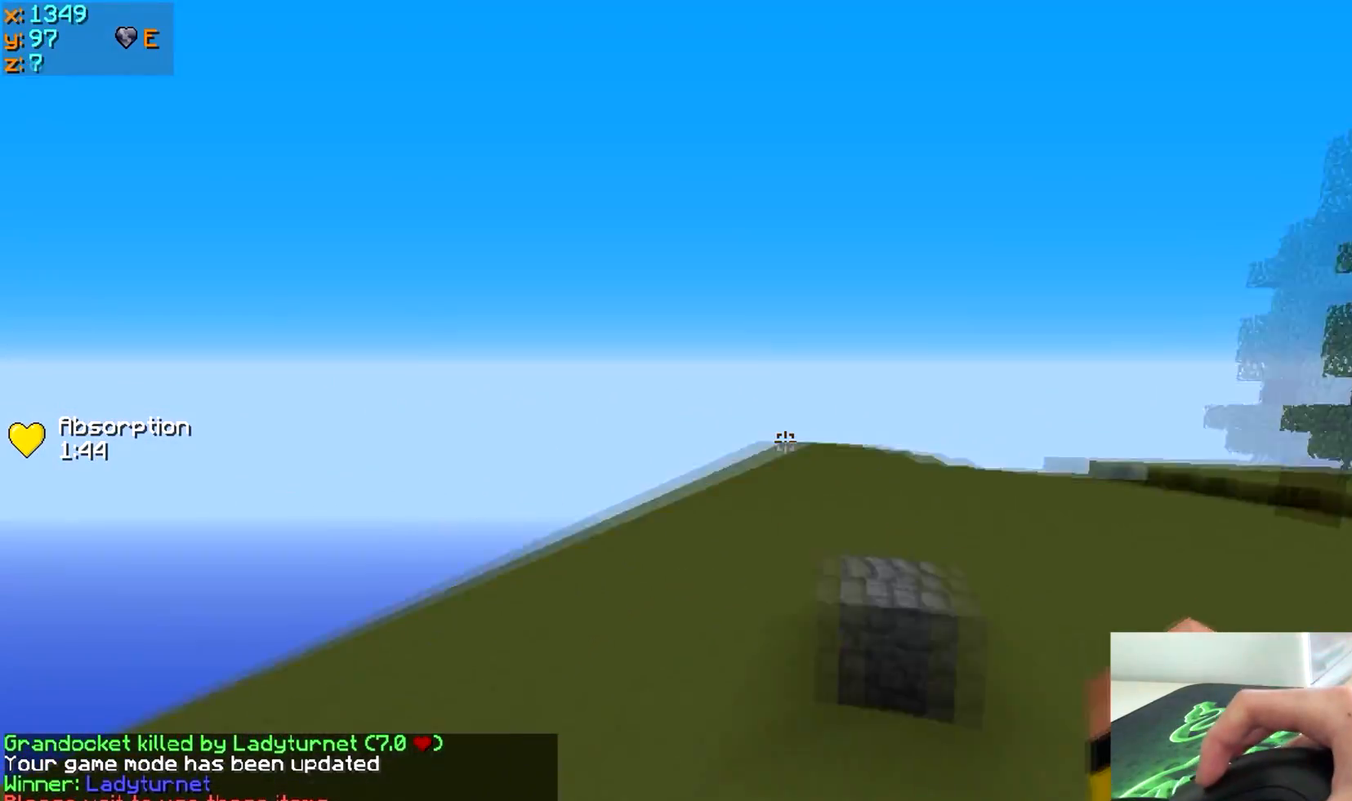
{"keys": ["a", "w"], "events": [[400, "a", "down"]]}
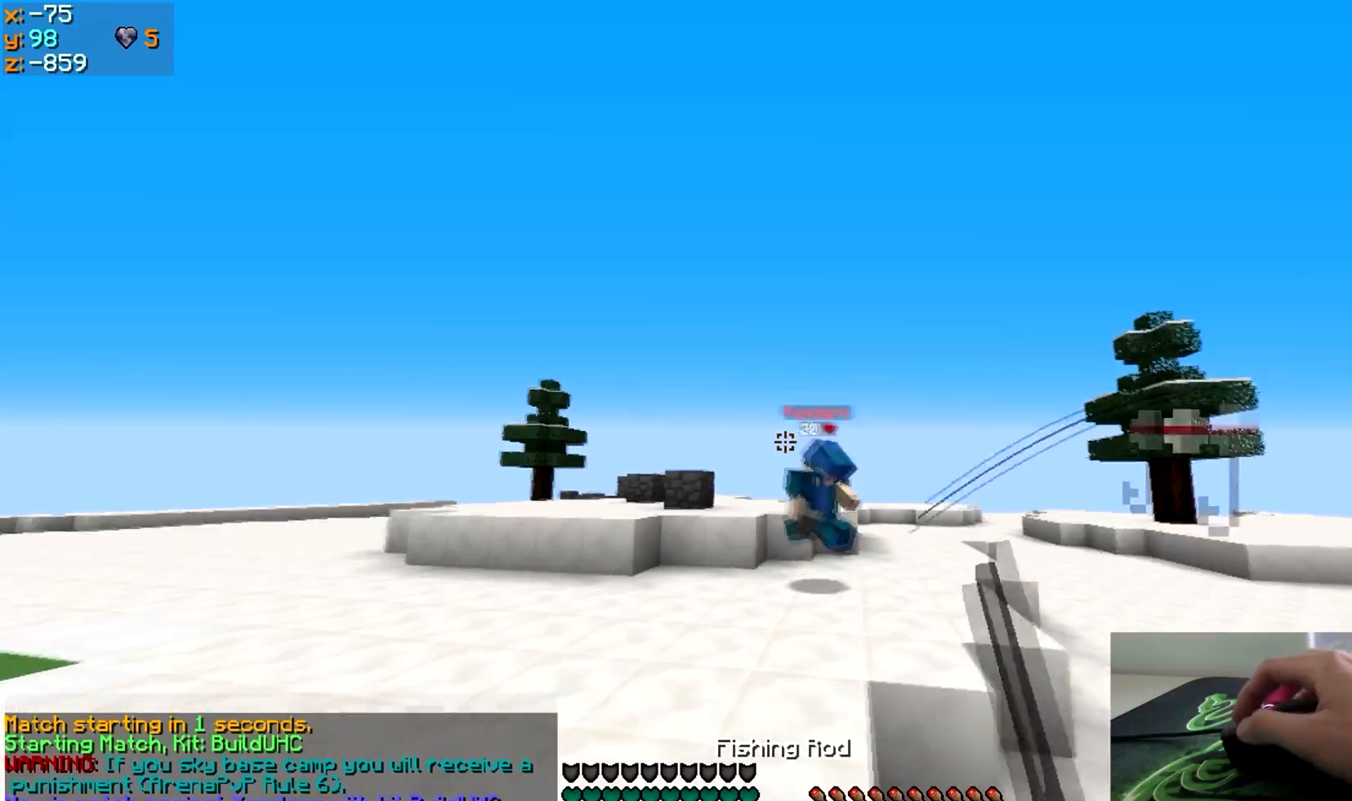
{"keys": ["w"], "events": [[67, "a", "up"]]}
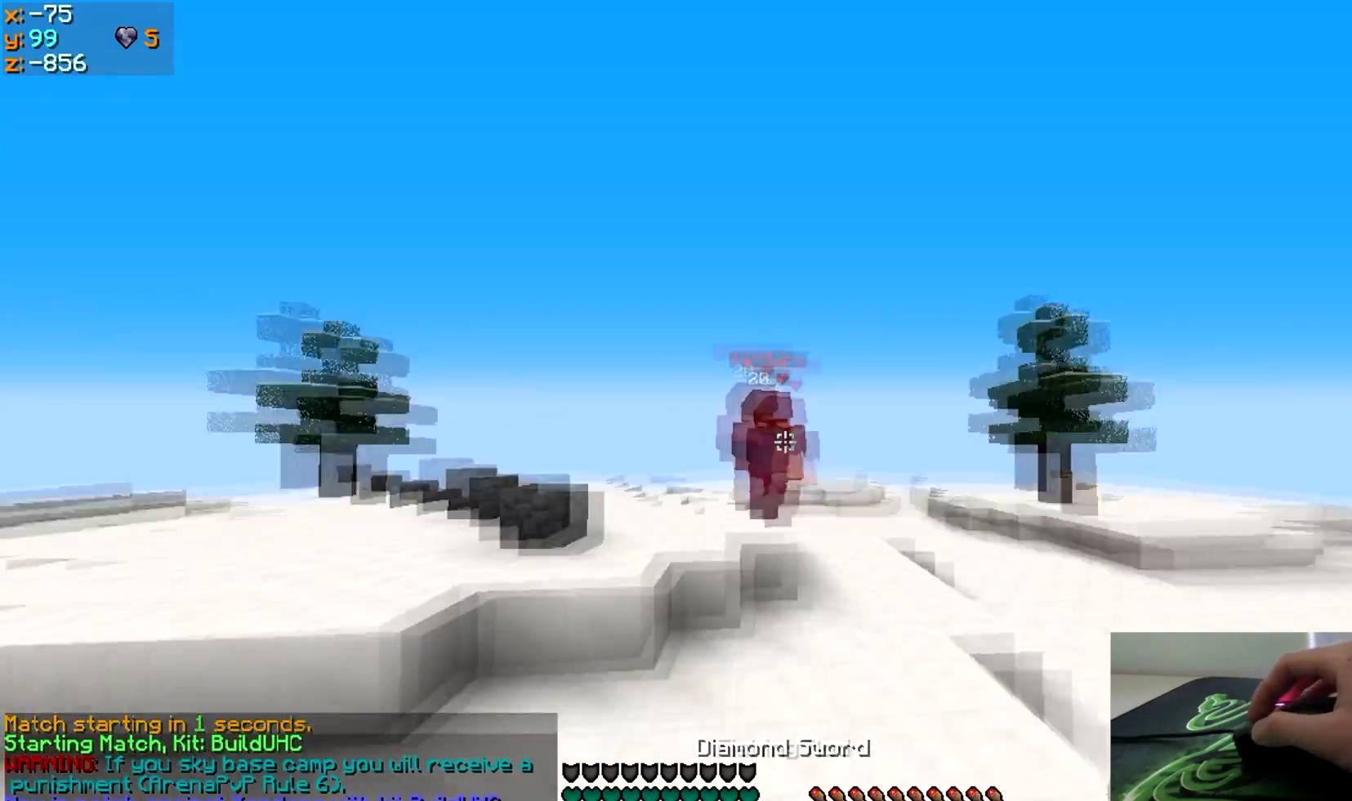
{"keys": ["a", "w"], "events": [[50, "d", "down"], [150, "a", "down"], [217, "d", "up"]]}
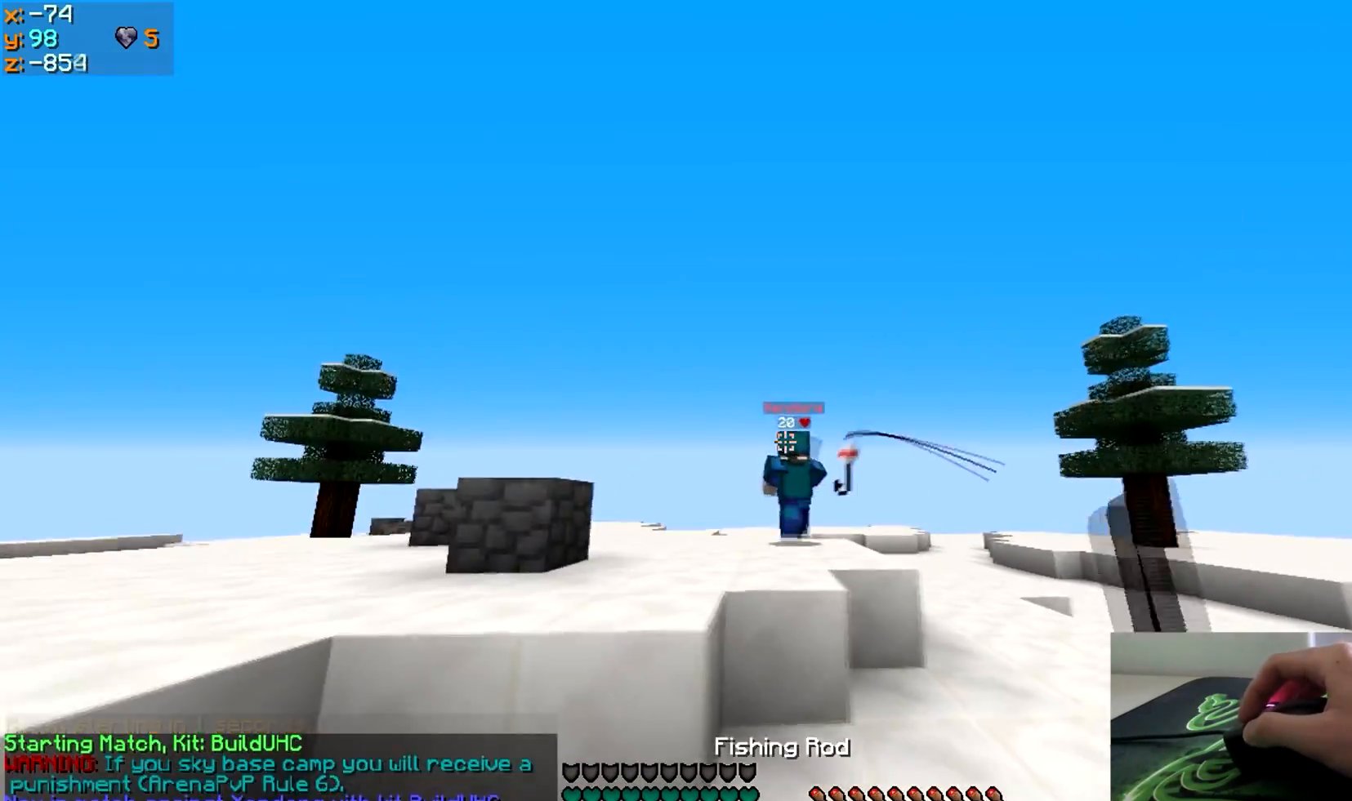
{"keys": ["w"], "events": [[67, "a", "up"]]}
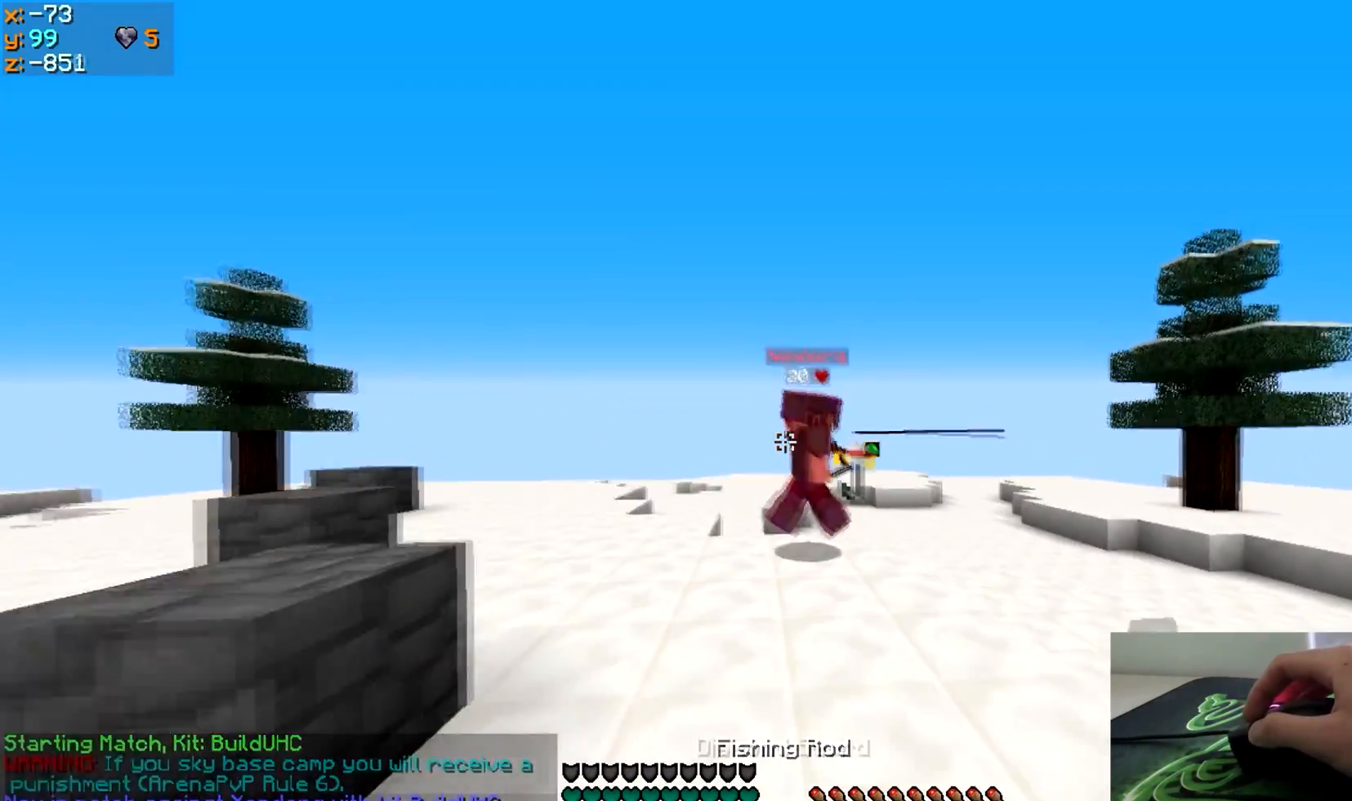
{"keys": ["w"], "events": []}
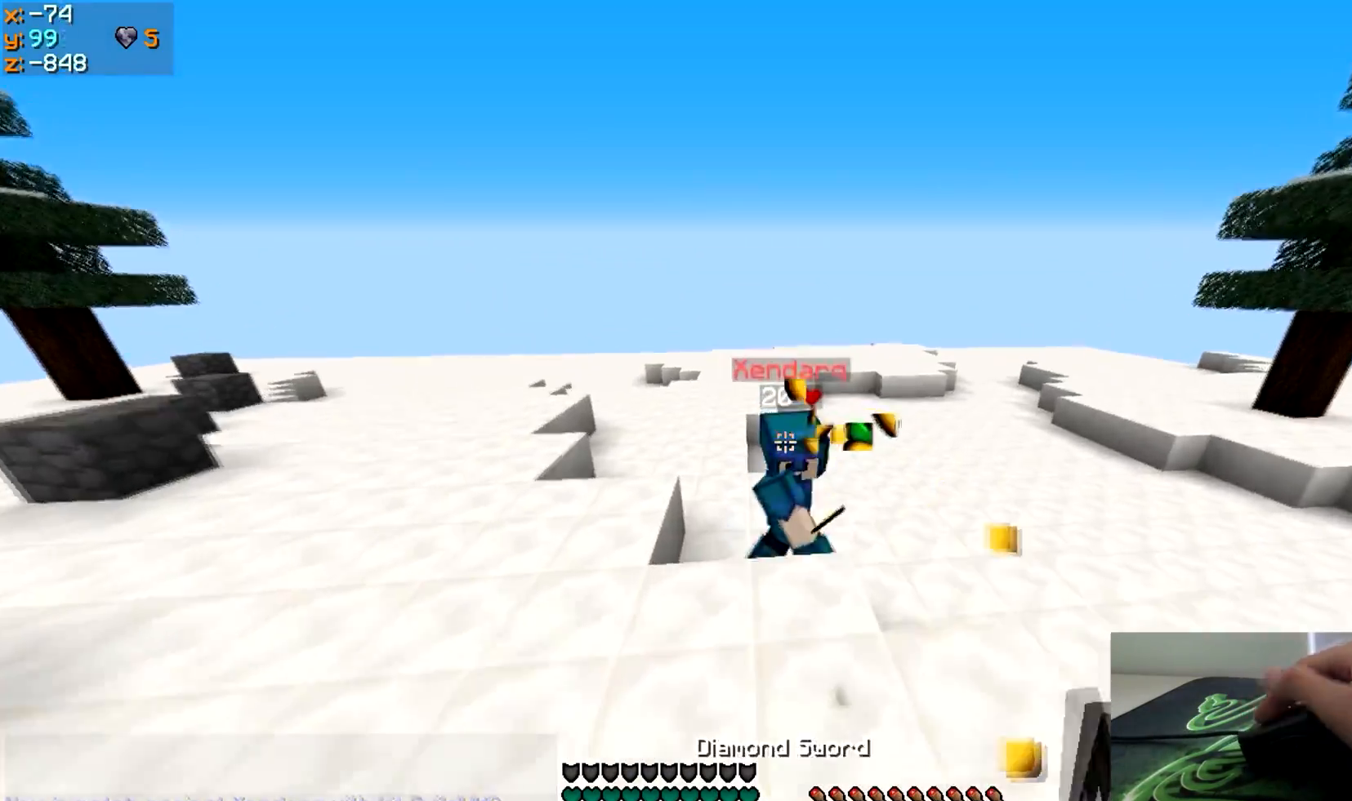
{"keys": ["a", "w"], "events": [[167, "a", "down"]]}
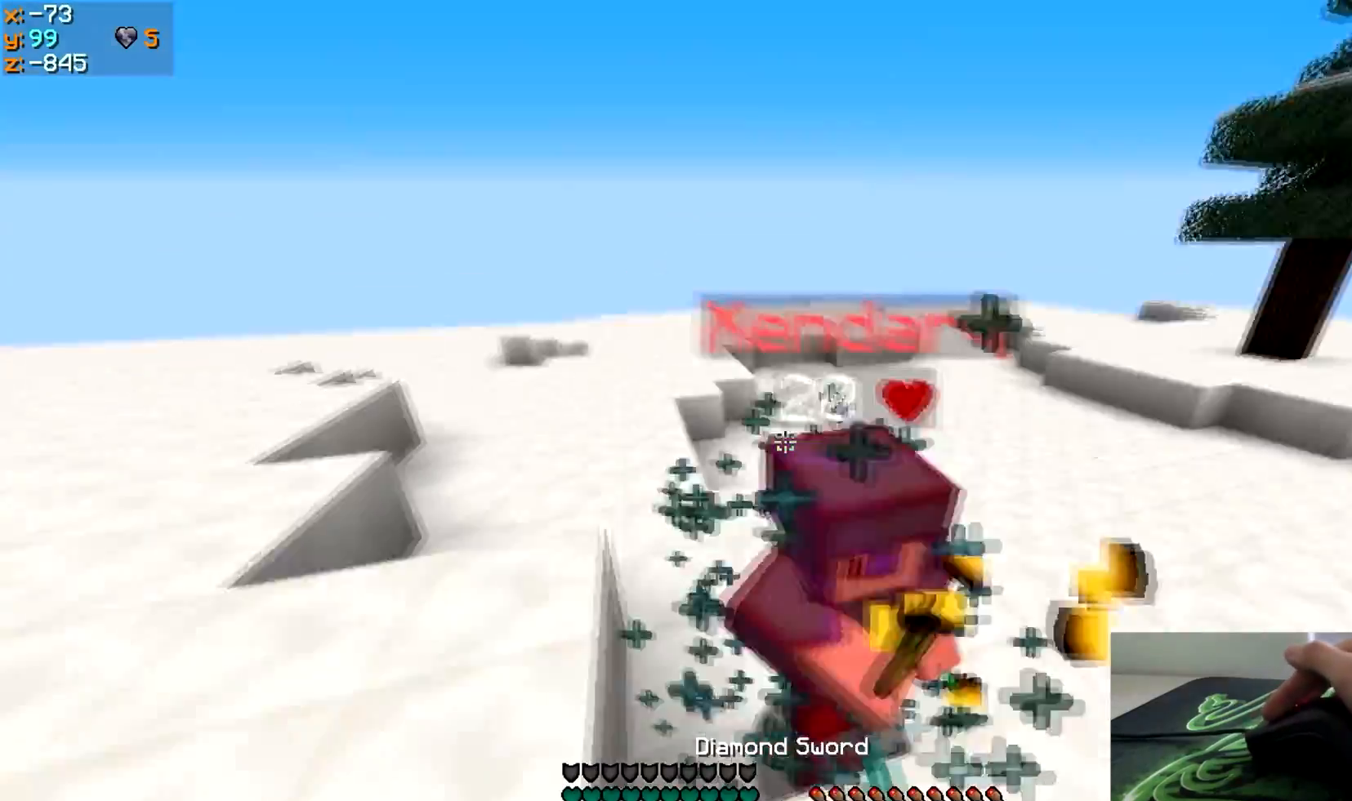
{"keys": ["d", "w"], "events": [[167, "a", "up"], [167, "d", "down"]]}
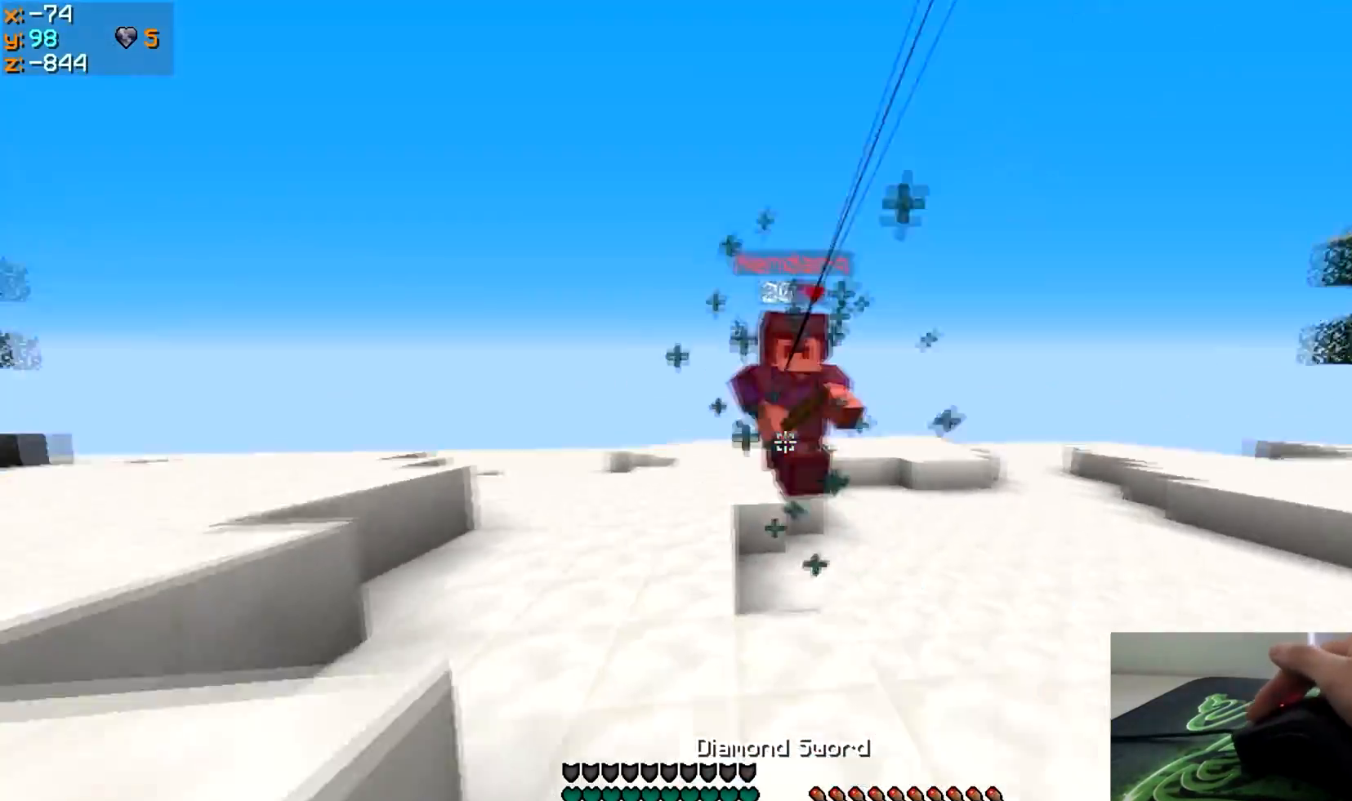
{"keys": ["w"], "events": [[167, "d", "up"], [267, "a", "down"], [467, "a", "up"]]}
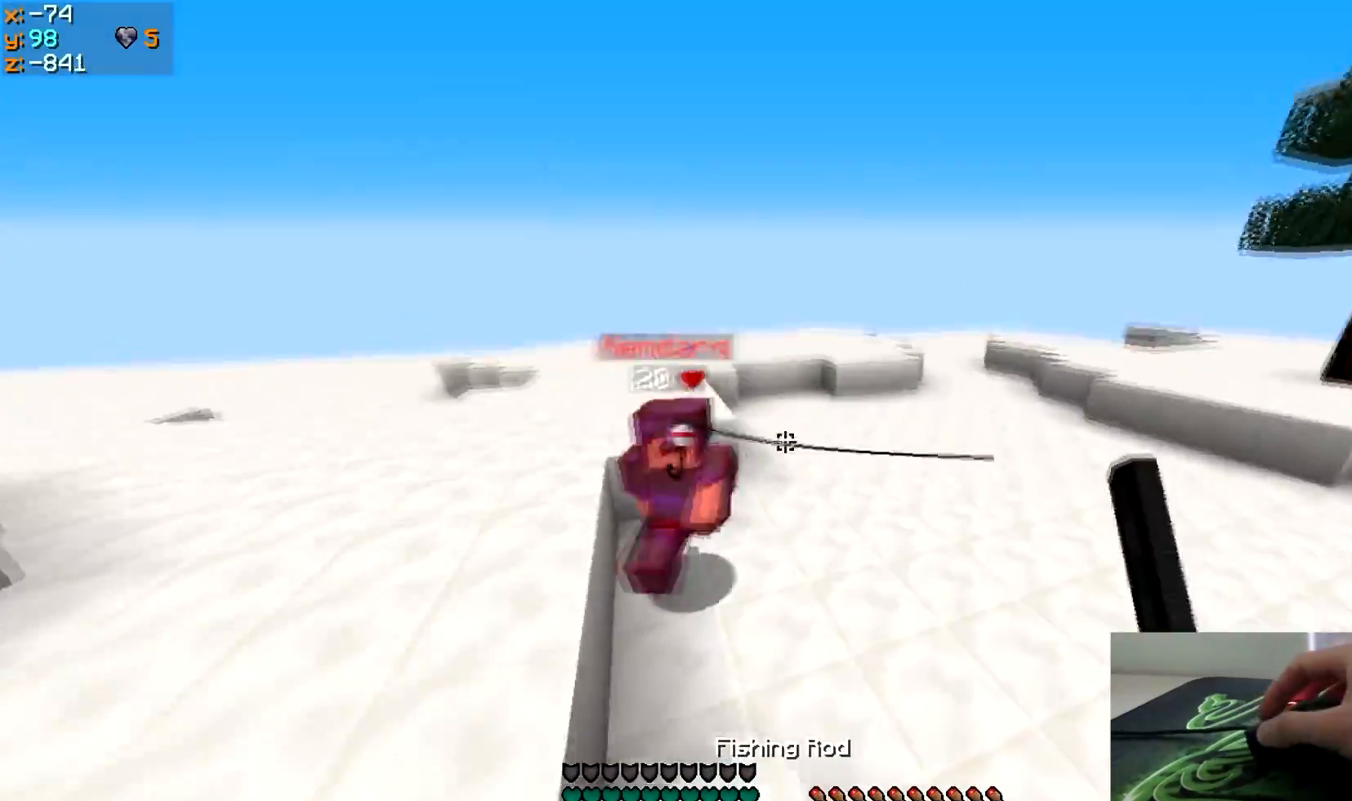
{"keys": ["w"], "events": []}
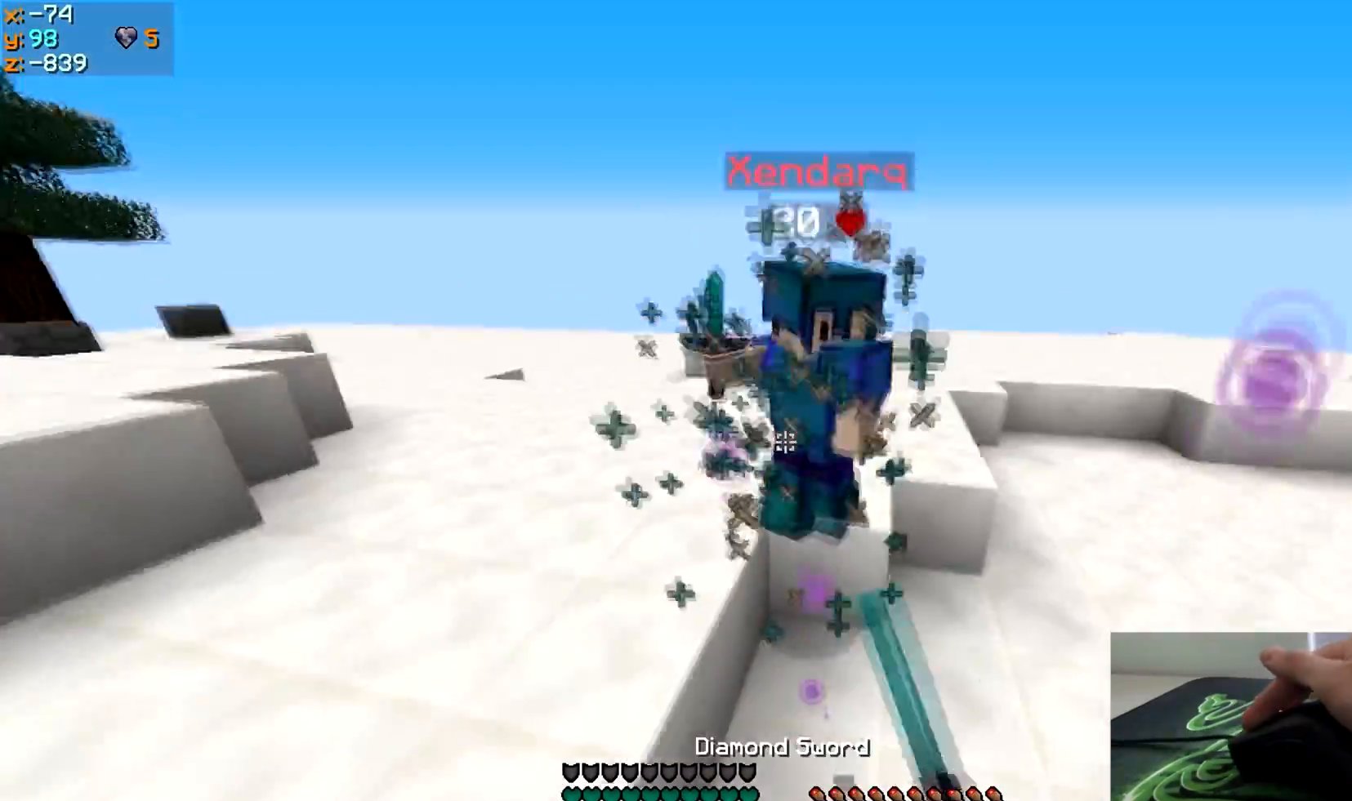
{"keys": ["w"], "events": [[17, "w", "up"], [117, "w", "down"]]}
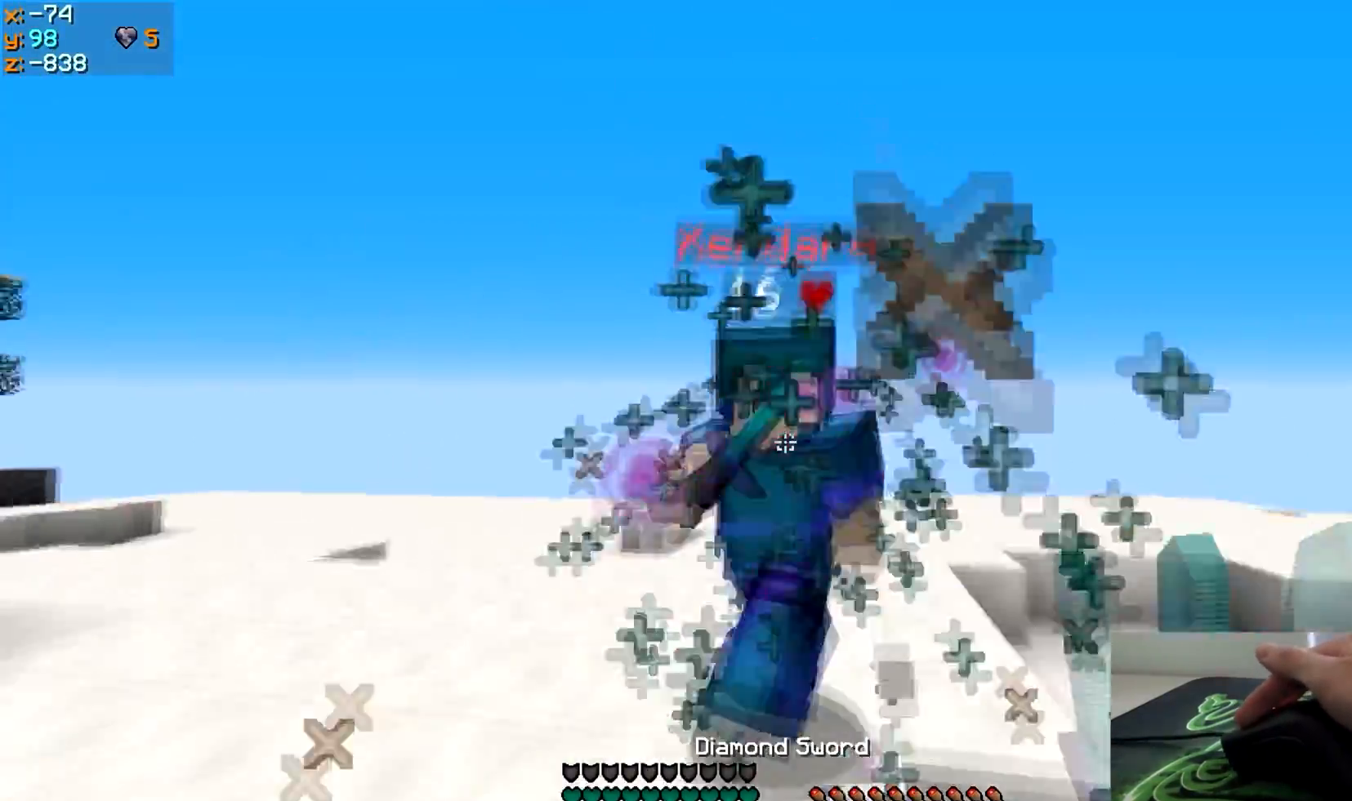
{"keys": ["w"], "events": []}
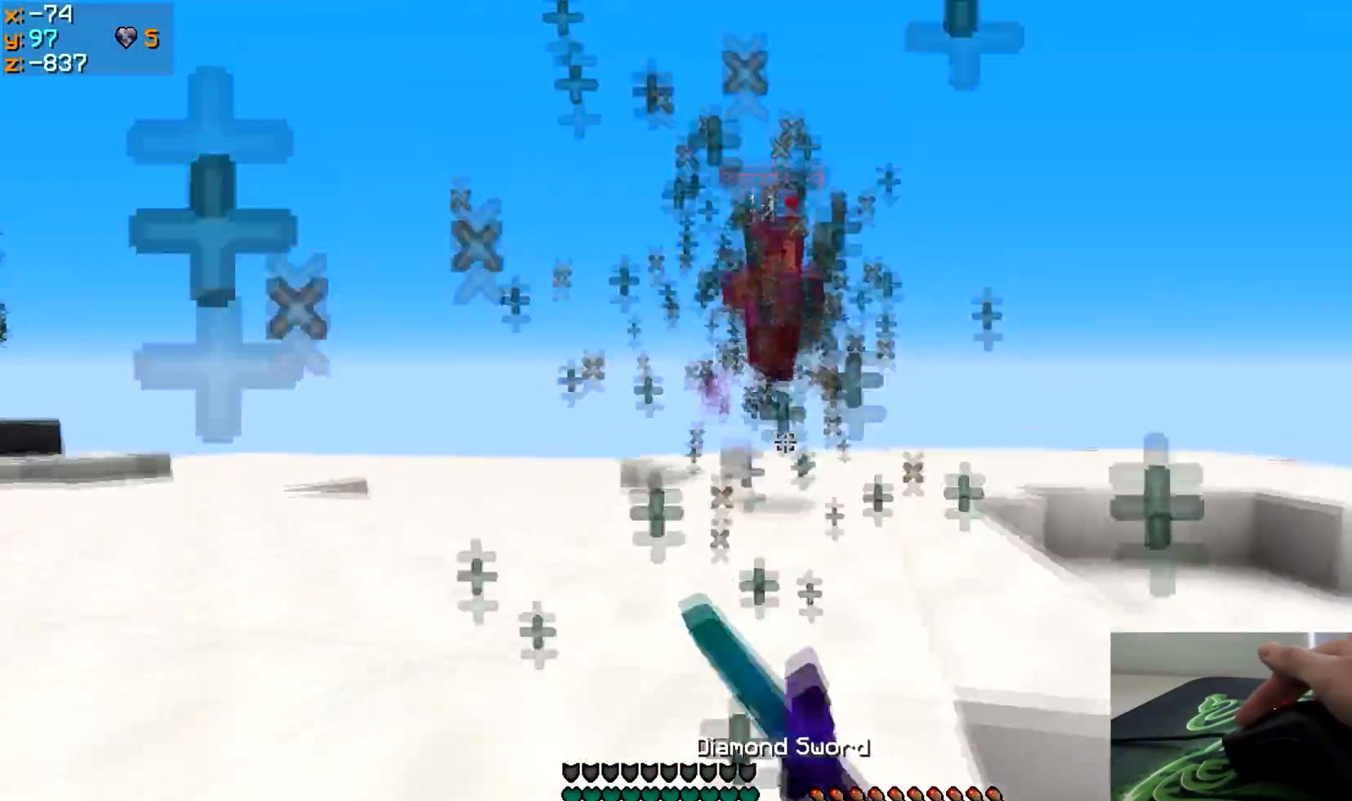
{"keys": ["a", "w"], "events": [[467, "a", "down"]]}
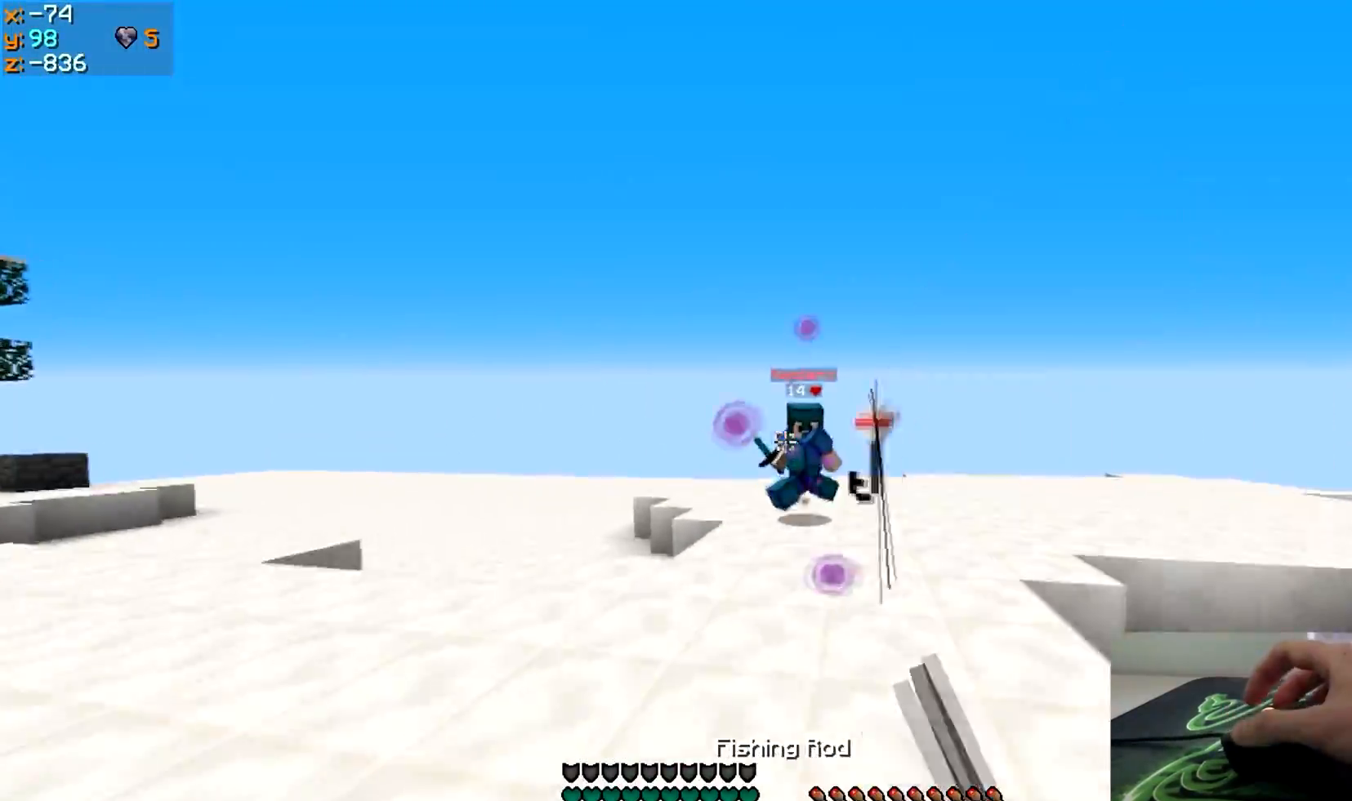
{"keys": ["w"], "events": [[467, "a", "up"]]}
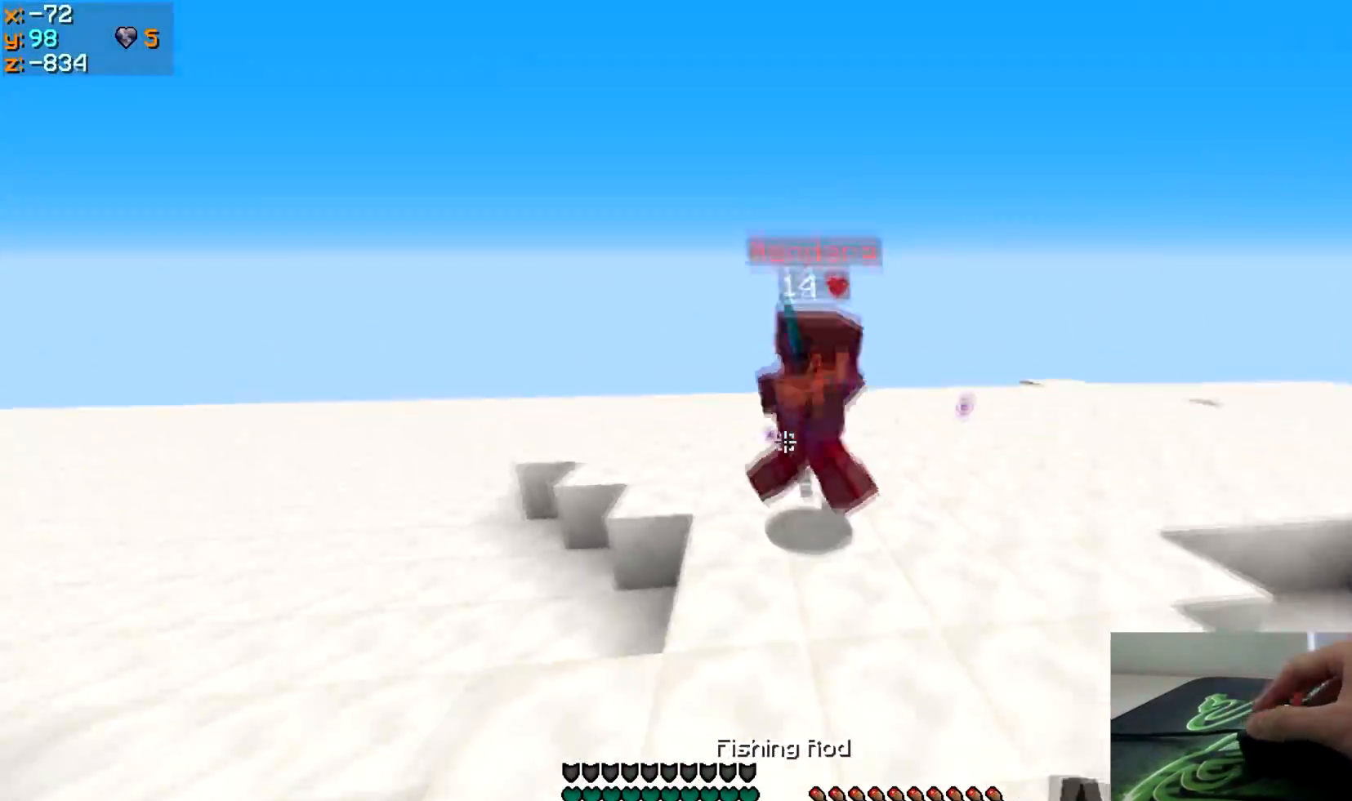
{"keys": ["a"], "events": [[167, "d", "down"], [367, "a", "down"], [367, "d", "up"], [417, "w", "up"]]}
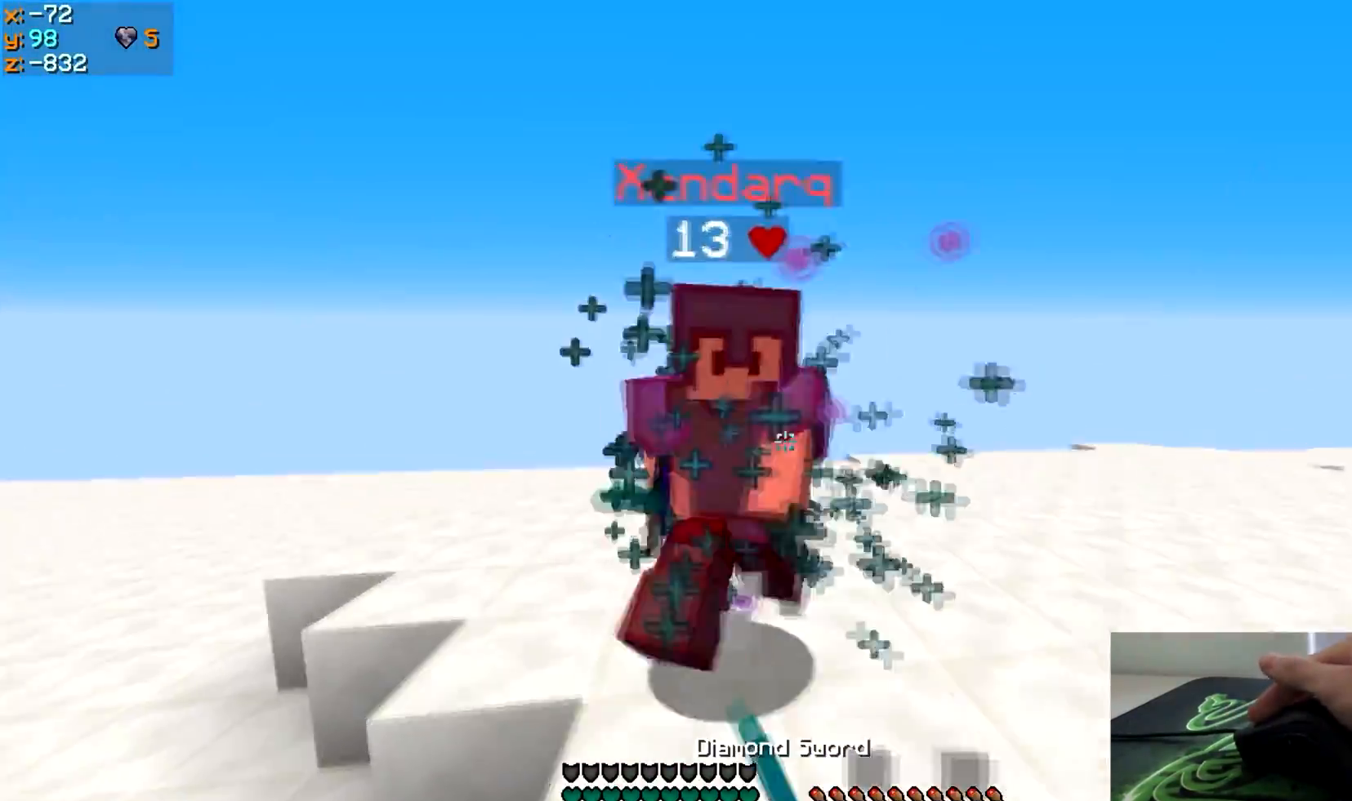
{"keys": ["d", "w"], "events": [[17, "w", "down"], [67, "a", "up"], [67, "d", "down"], [317, "a", "down"], [317, "d", "up"], [317, "w", "up"], [417, "w", "down"], [467, "a", "up"], [467, "d", "down"]]}
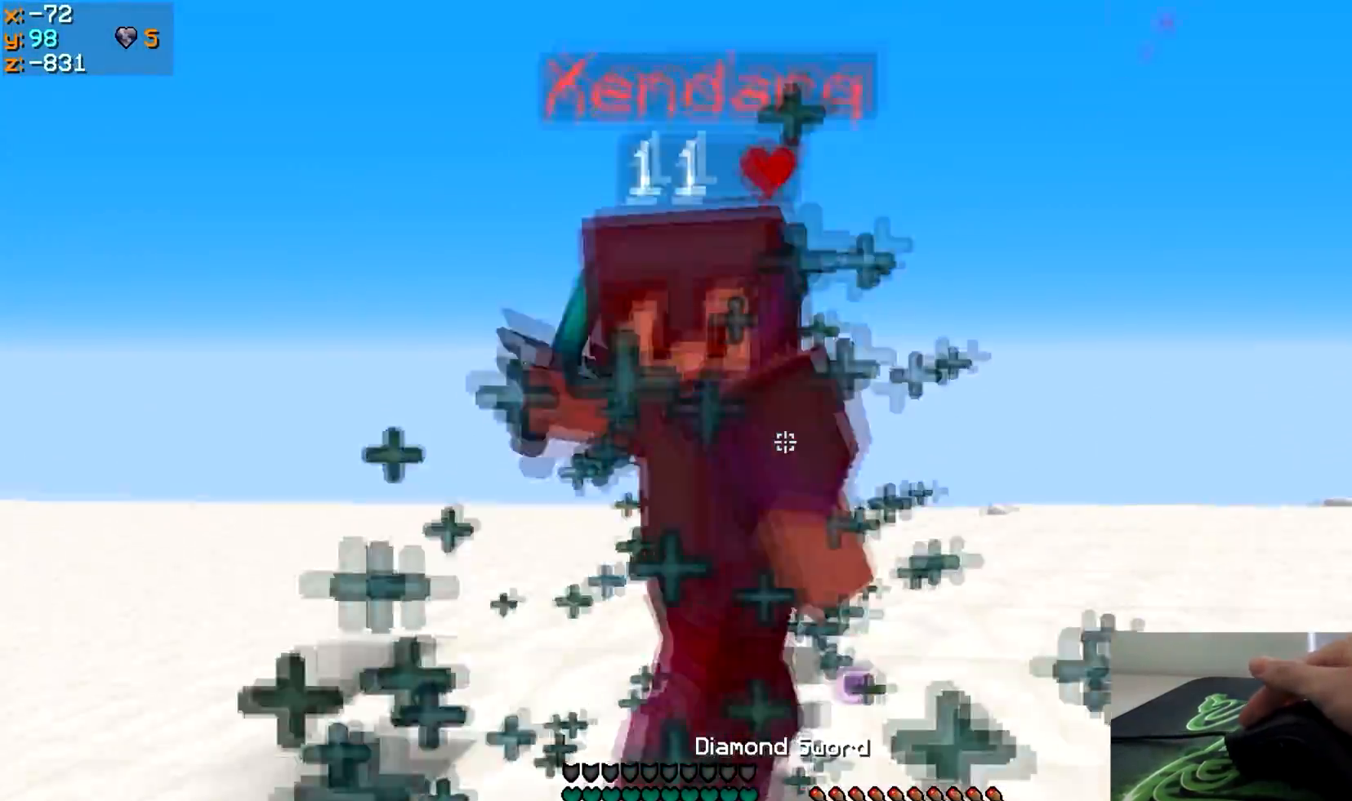
{"keys": ["a", "w"], "events": [[17, "w", "up"], [67, "w", "down"], [417, "a", "down"], [417, "d", "up"]]}
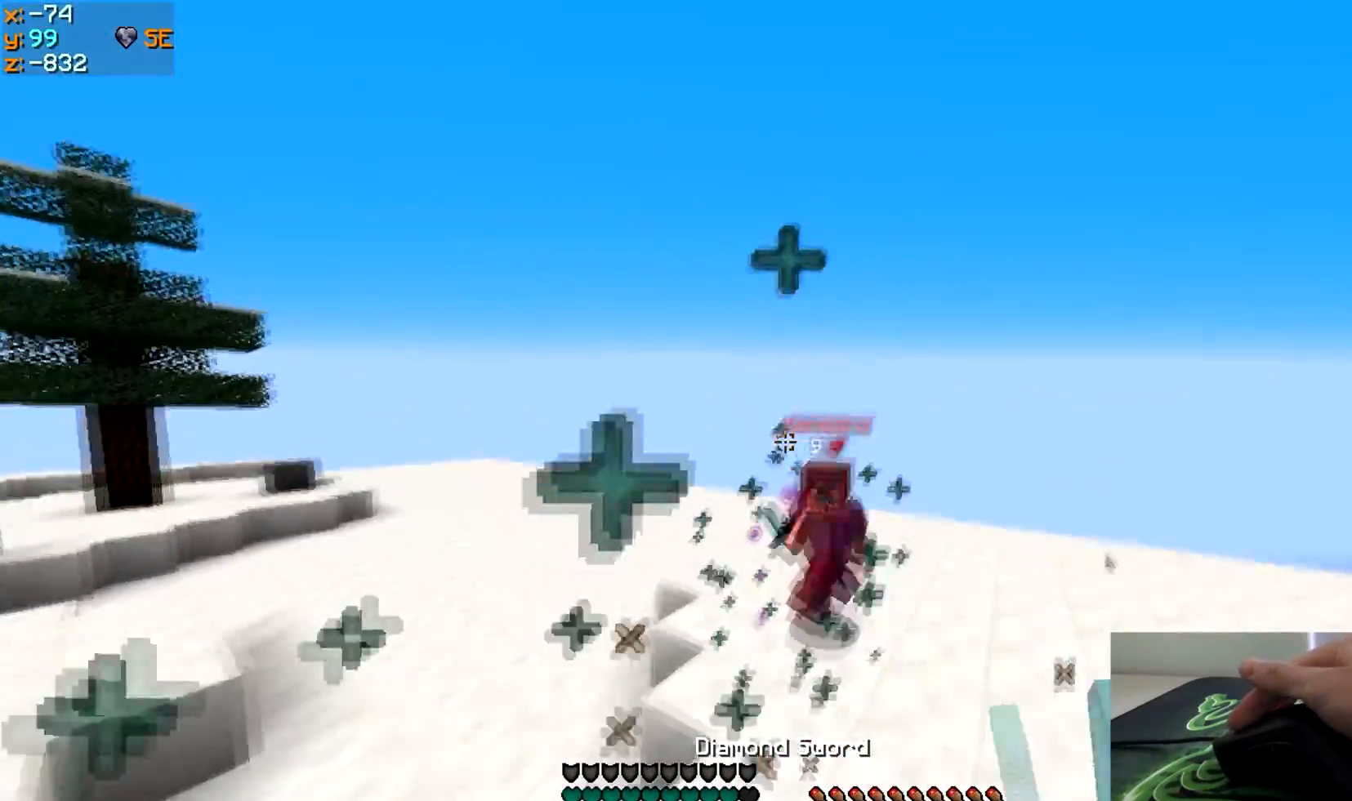
{"keys": ["a", "w"], "events": [[117, "a", "up"], [167, "d", "down"], [267, "d", "up"], [417, "a", "down"]]}
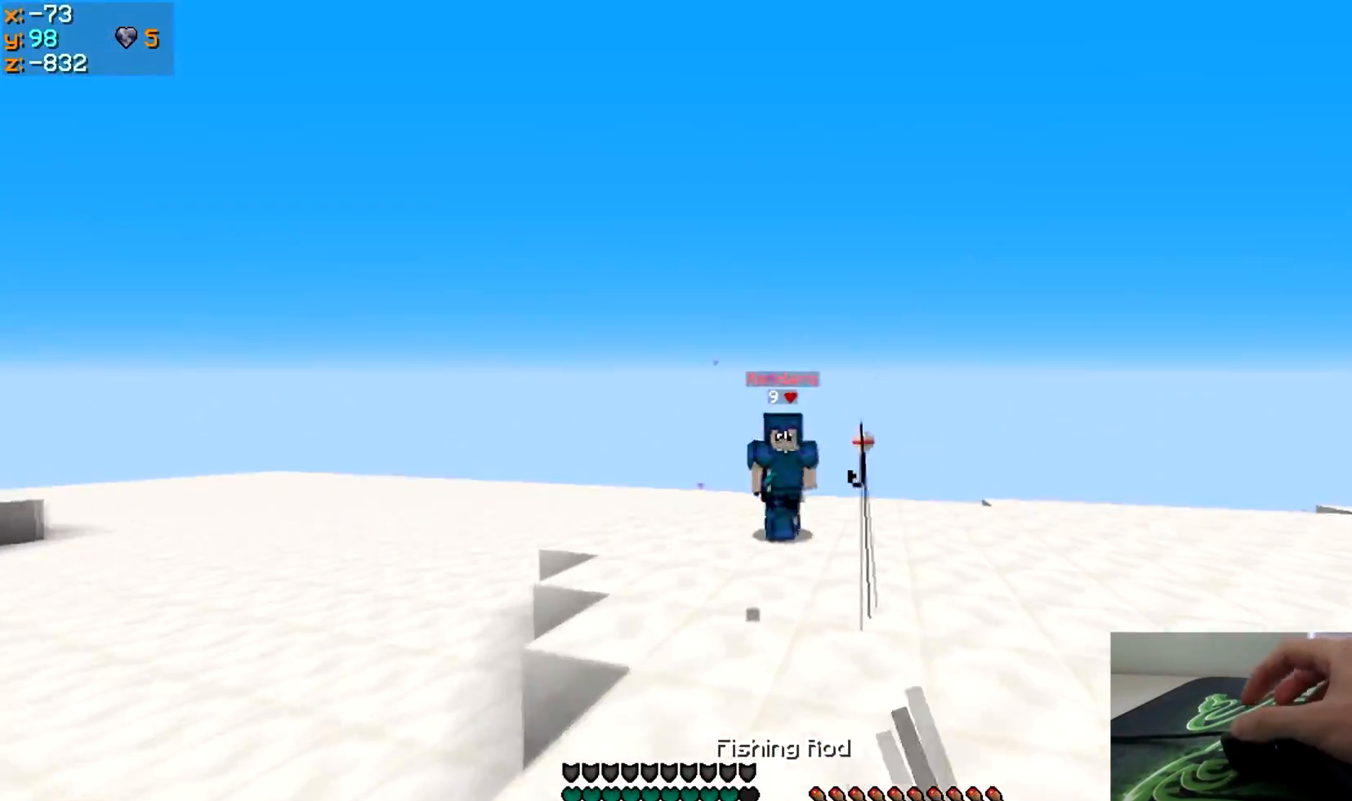
{"keys": ["d", "w"], "events": [[167, "a", "up"], [417, "d", "down"]]}
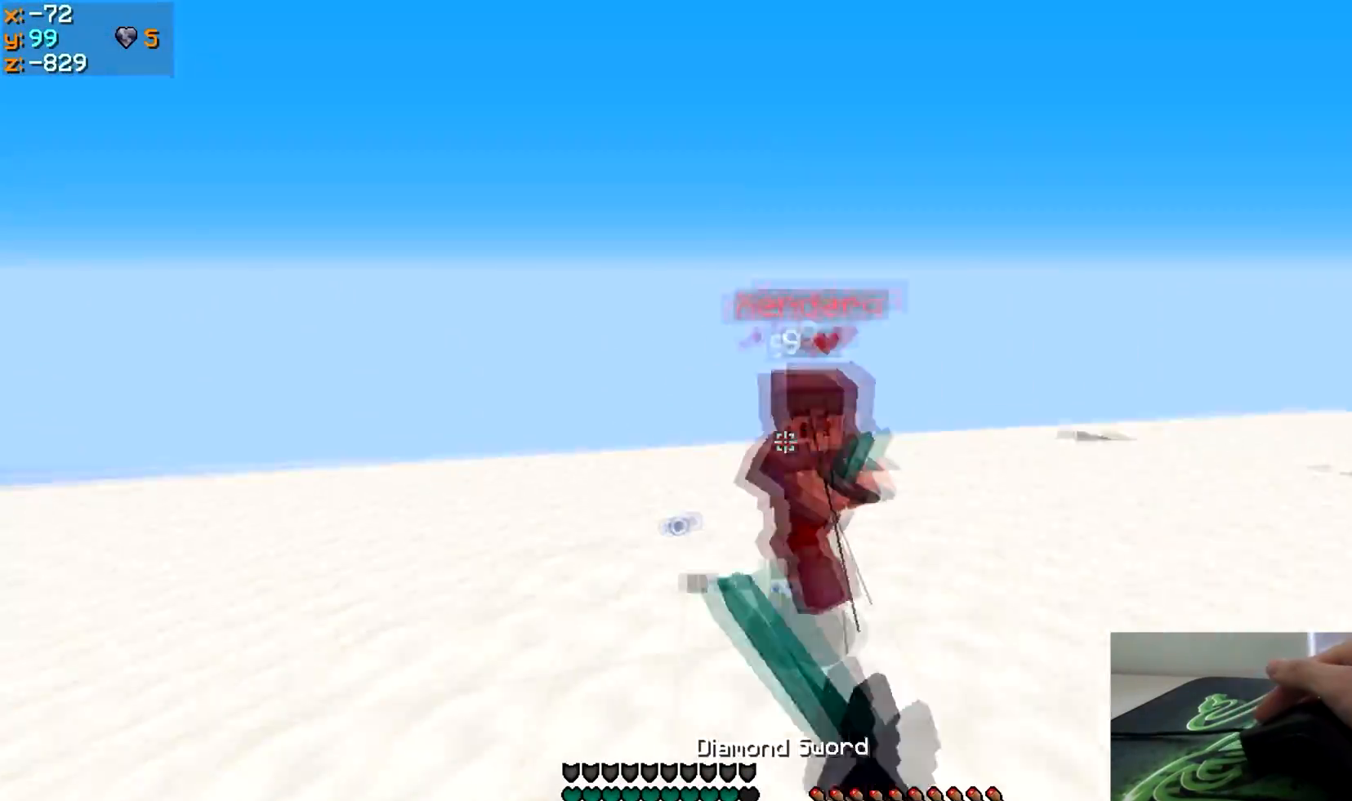
{"keys": ["d", "w"], "events": [[217, "a", "down"], [217, "d", "up"], [467, "a", "up"], [467, "d", "down"]]}
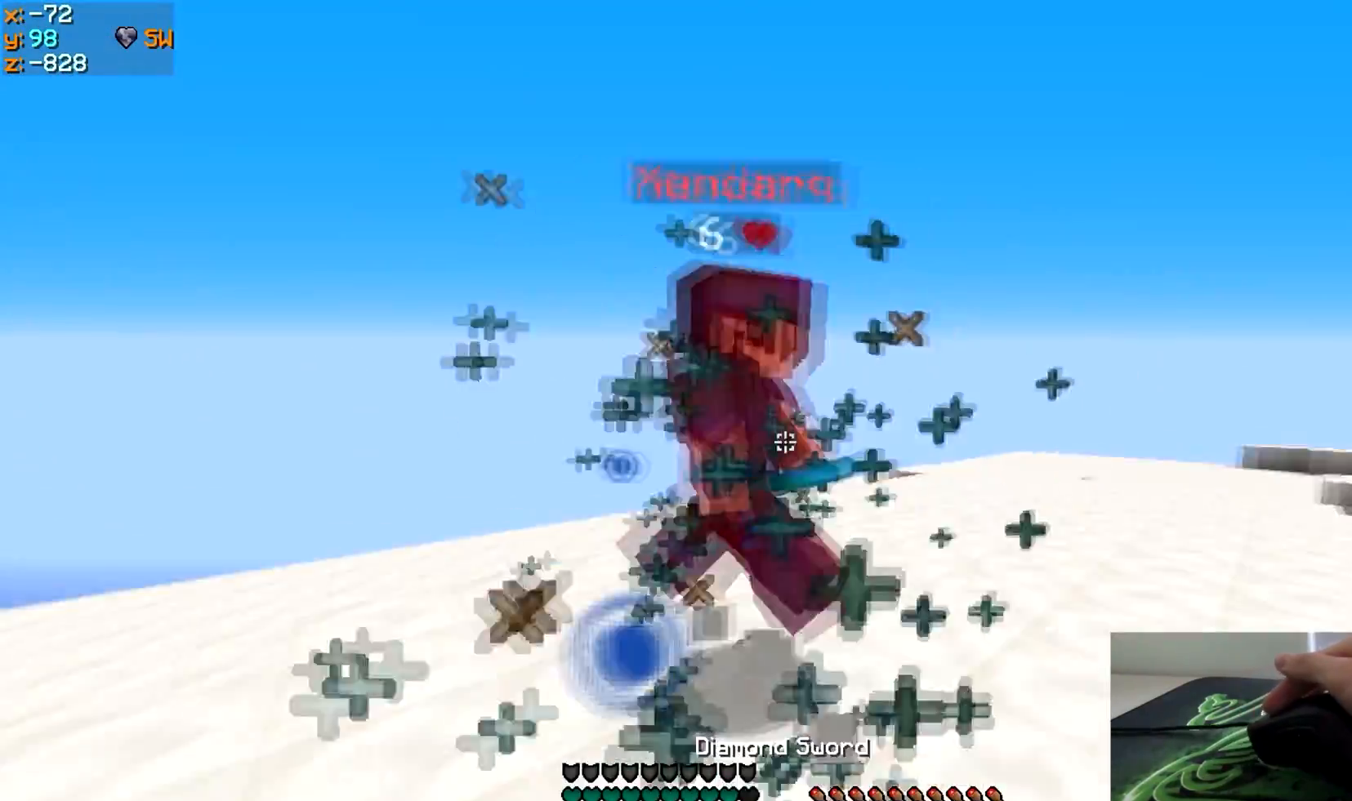
{"keys": ["d", "w"], "events": []}
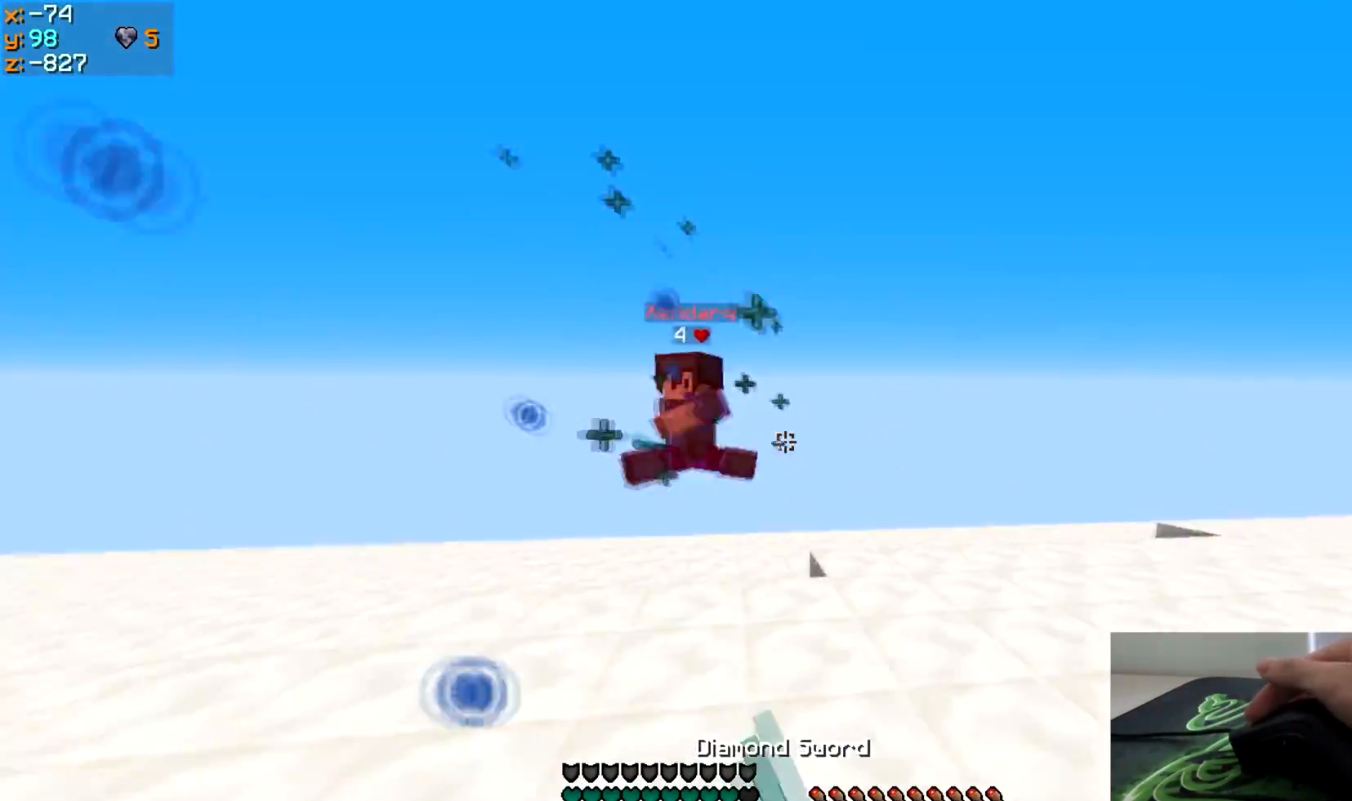
{"keys": ["w"], "events": [[67, "d", "up"], [267, "a", "down"], [367, "a", "up"]]}
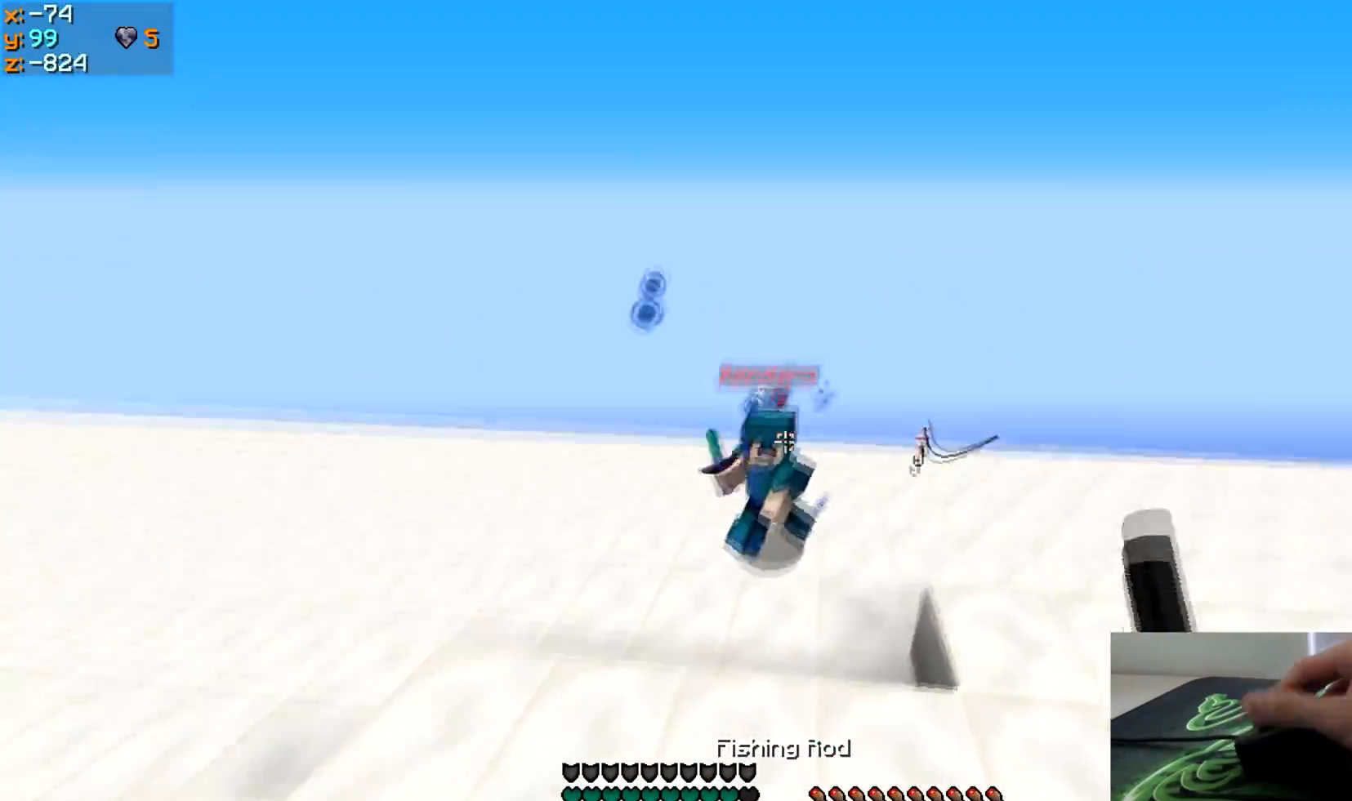
{"keys": ["w"], "events": []}
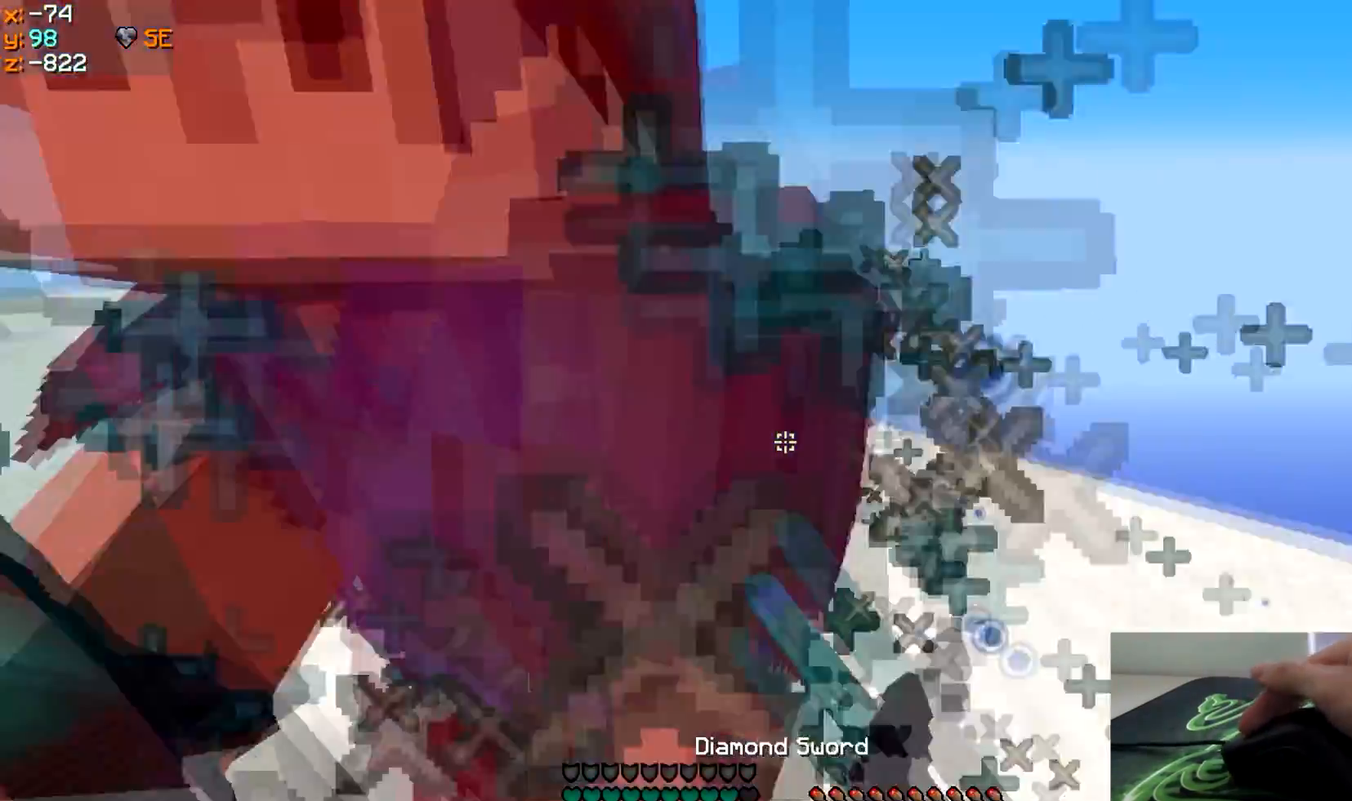
{"keys": ["w"], "events": []}
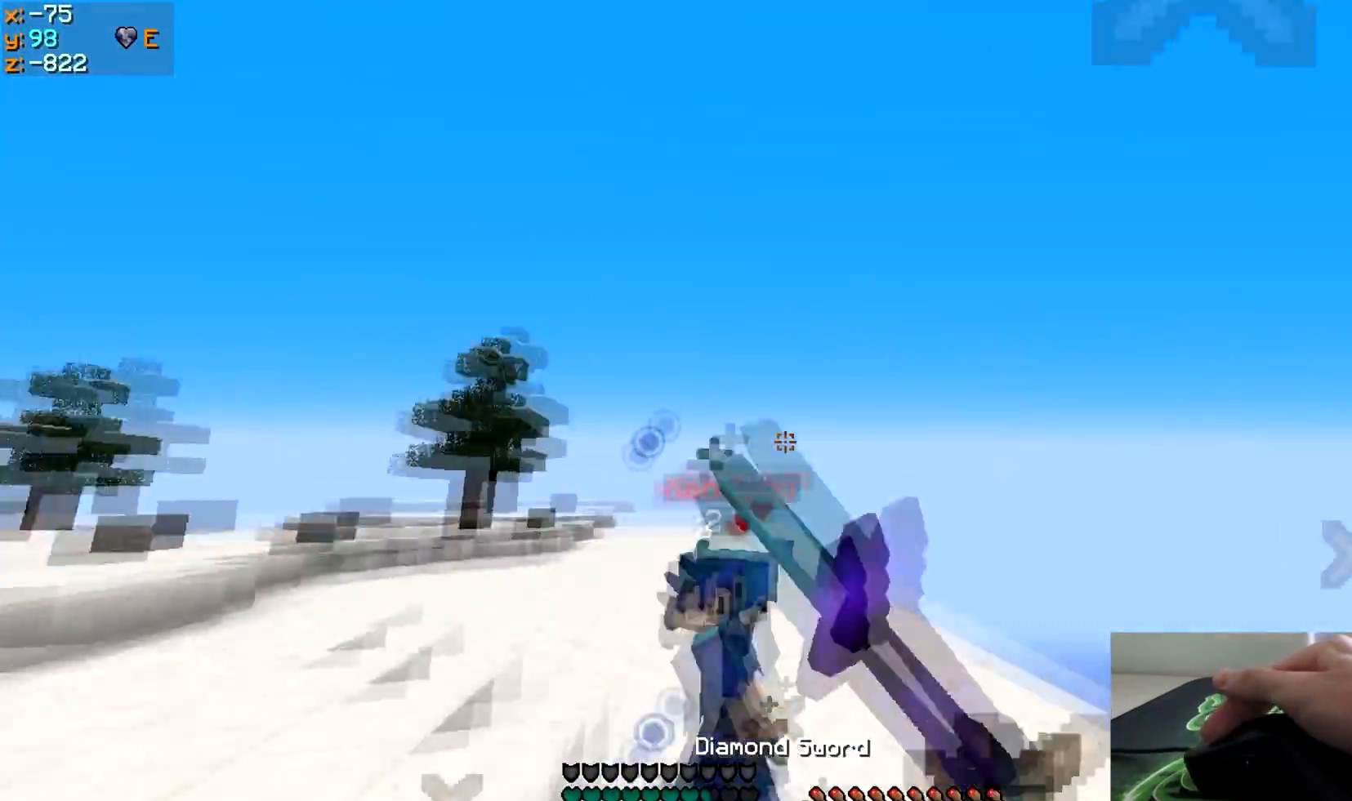
{"keys": ["w"], "events": []}